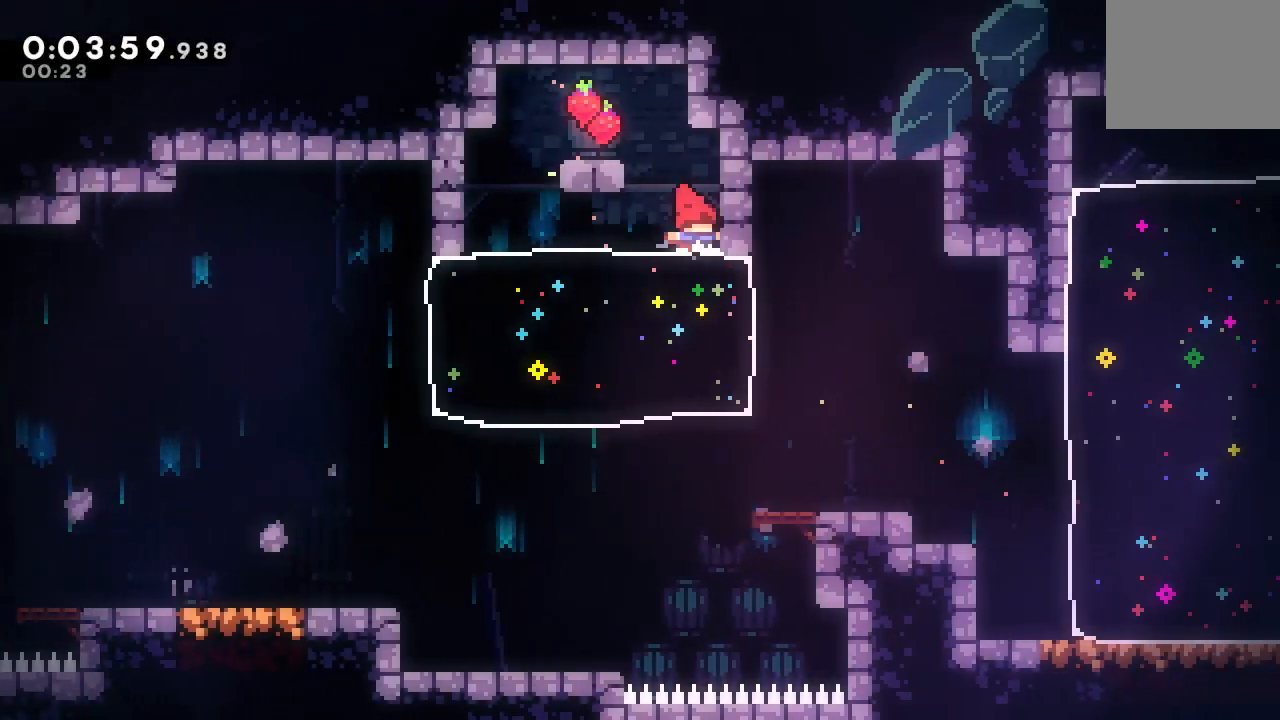
Gameplay with a controller (PlayStation layout); each line is a JSON object with the inputs held at the frame after it. "events" lists button and stick changes between this image and that frame as [ms after this image, input, new state], when the widget could be followed in between. Not read: L3 R3.
{"buttons": ["DPAD_DOWN", "DPAD_LEFT"], "left_stick": "center", "right_stick": "center", "events": [[50, "DPAD_DOWN", "down"], [50, "DPAD_LEFT", "down"], [67, "CROSS", "down"], [217, "CROSS", "up"]]}
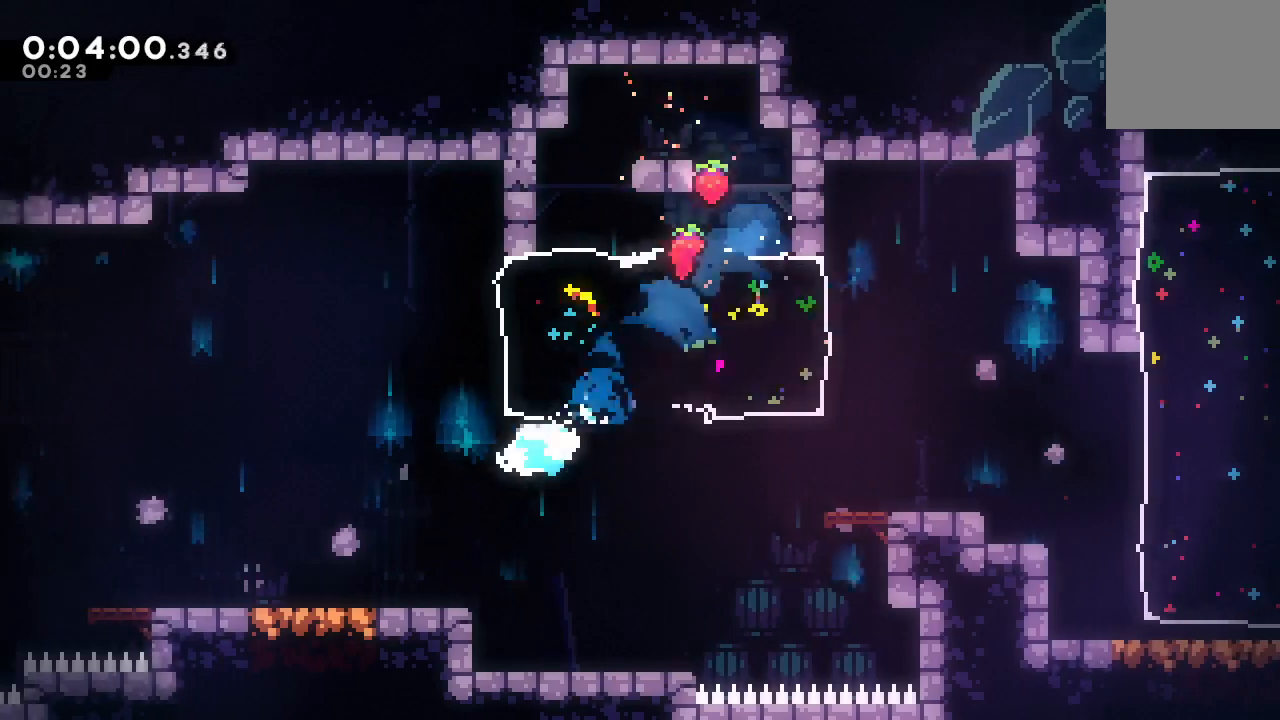
{"buttons": ["CIRCLE", "DPAD_LEFT"], "left_stick": "center", "right_stick": "center", "events": [[100, "DPAD_DOWN", "up"], [100, "DPAD_LEFT", "up"], [150, "DPAD_DOWN", "down"], [150, "DPAD_LEFT", "down"], [217, "CROSS", "down"], [333, "CROSS", "up"], [367, "DPAD_DOWN", "up"], [417, "CIRCLE", "down"]]}
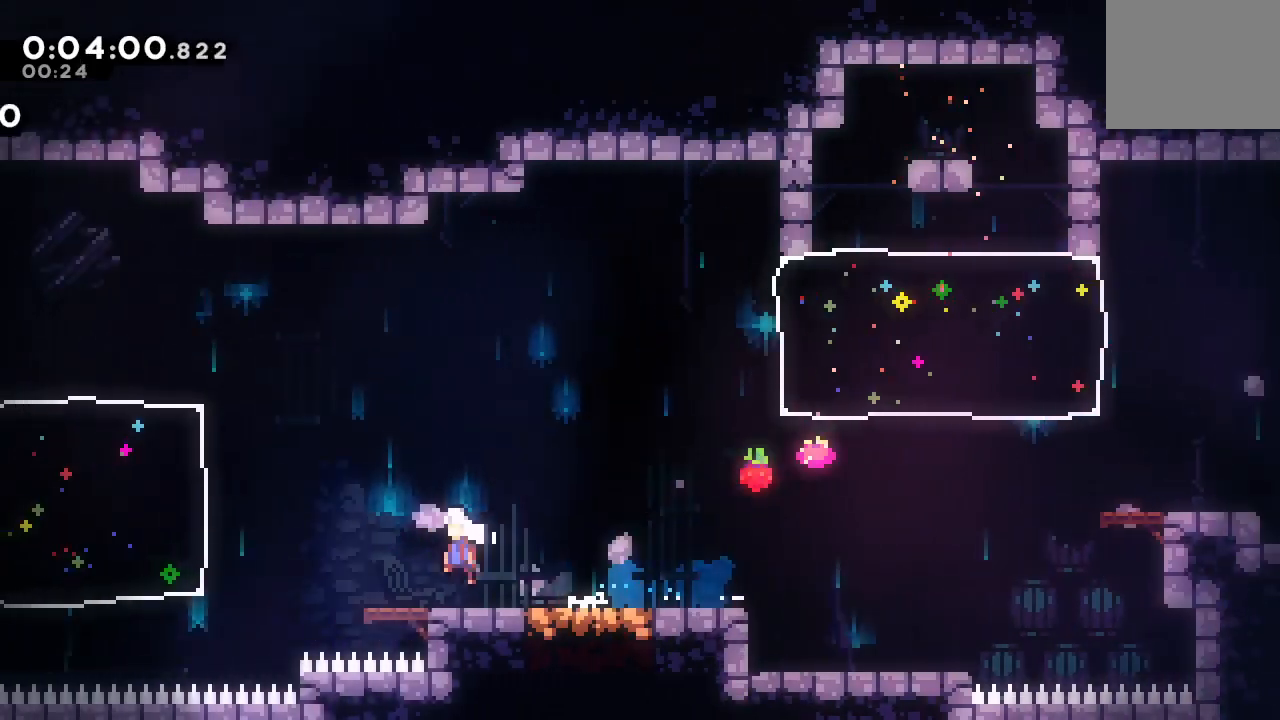
{"buttons": ["DPAD_LEFT"], "left_stick": "center", "right_stick": "center", "events": [[217, "CROSS", "down"], [350, "CROSS", "up"], [383, "CIRCLE", "up"]]}
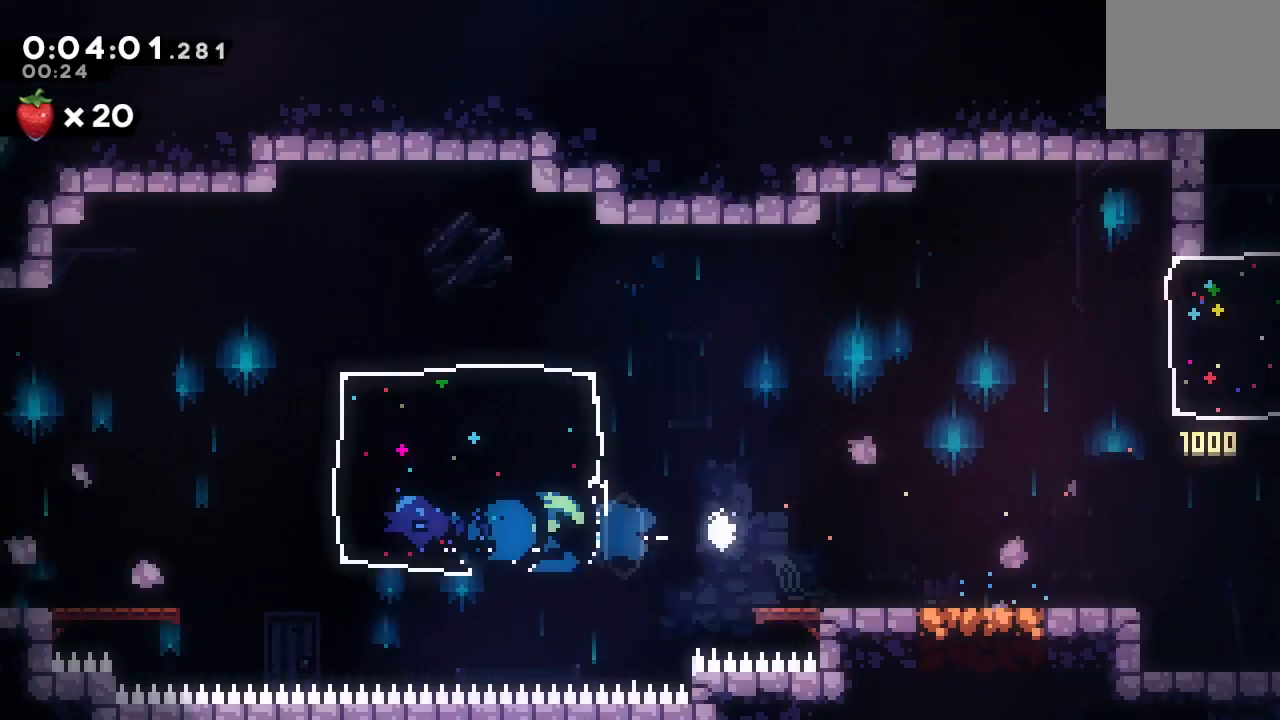
{"buttons": ["DPAD_DOWN", "DPAD_LEFT"], "left_stick": "center", "right_stick": "center", "events": [[100, "CIRCLE", "down"], [150, "TRIANGLE", "down"], [250, "DPAD_DOWN", "down"], [300, "TRIANGLE", "up"], [333, "CIRCLE", "up"], [333, "L1", "down"], [483, "L1", "up"]]}
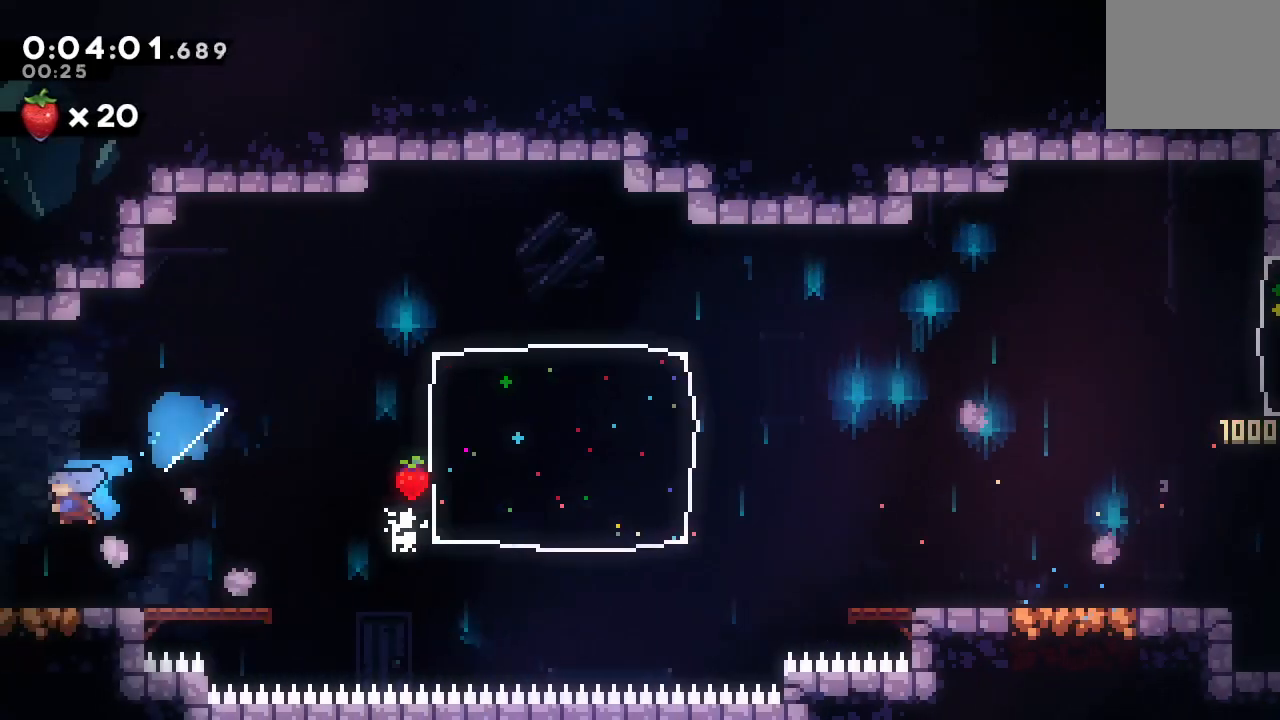
{"buttons": ["DPAD_LEFT"], "left_stick": "center", "right_stick": "center", "events": [[17, "DPAD_DOWN", "up"]]}
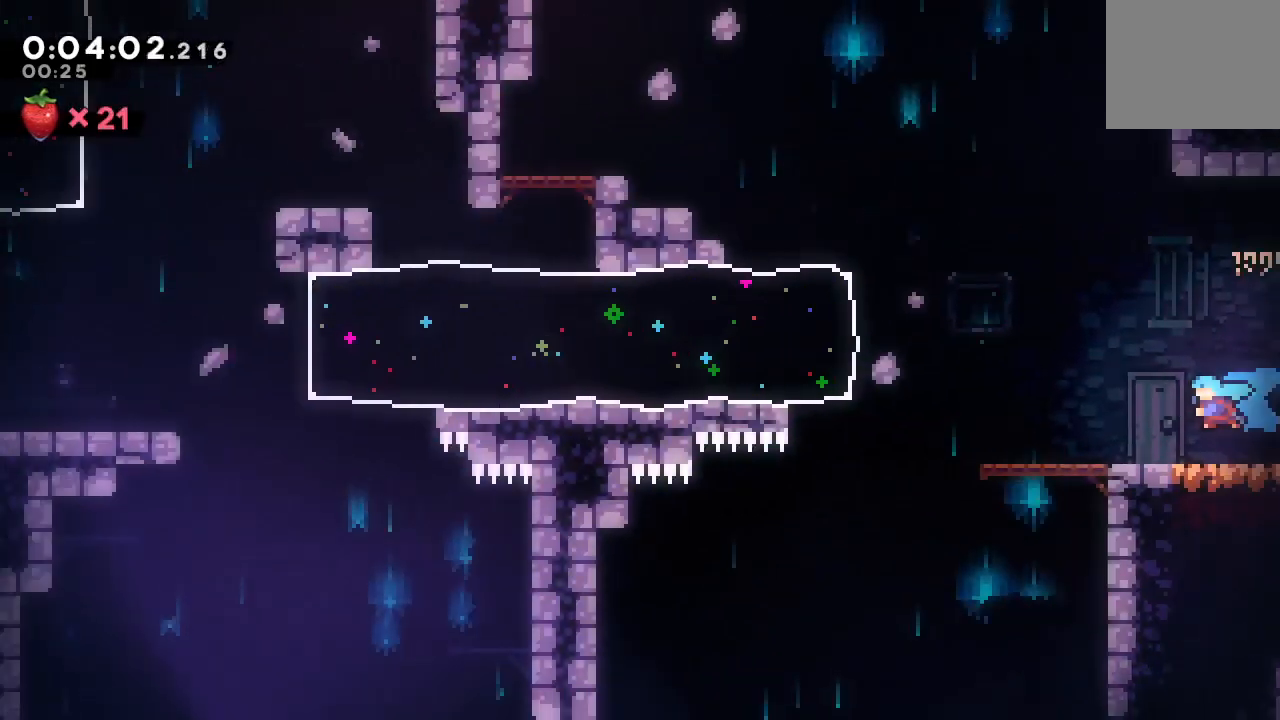
{"buttons": ["DPAD_LEFT"], "left_stick": "center", "right_stick": "center", "events": []}
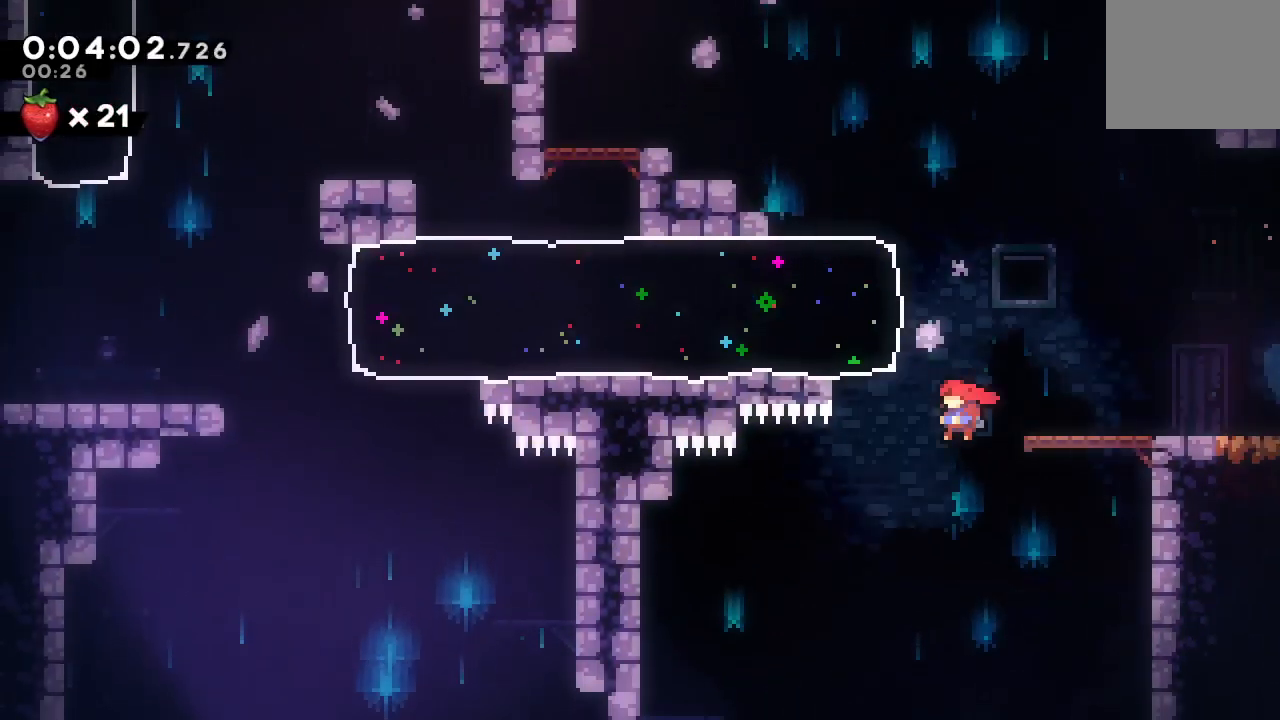
{"buttons": ["DPAD_DOWN", "DPAD_LEFT"], "left_stick": "center", "right_stick": "center", "events": [[17, "DPAD_DOWN", "down"]]}
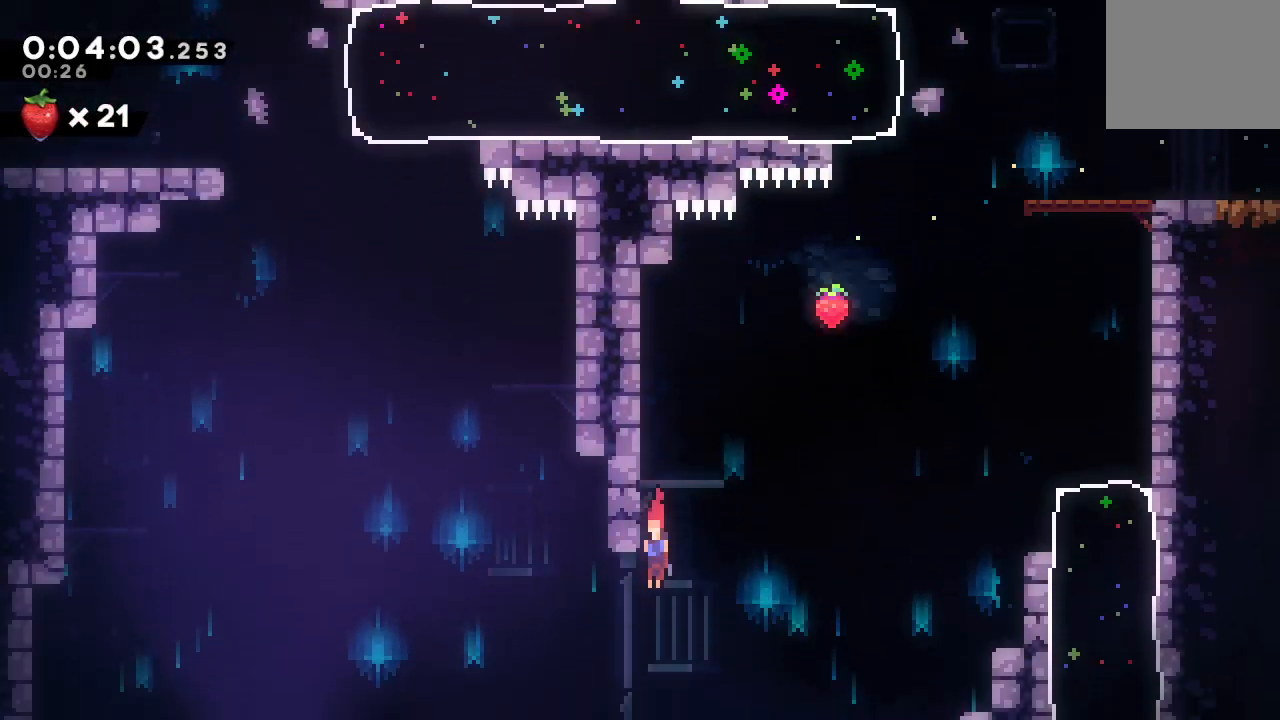
{"buttons": ["DPAD_LEFT"], "left_stick": "center", "right_stick": "center", "events": [[150, "DPAD_DOWN", "up"], [217, "CROSS", "down"], [350, "CROSS", "up"]]}
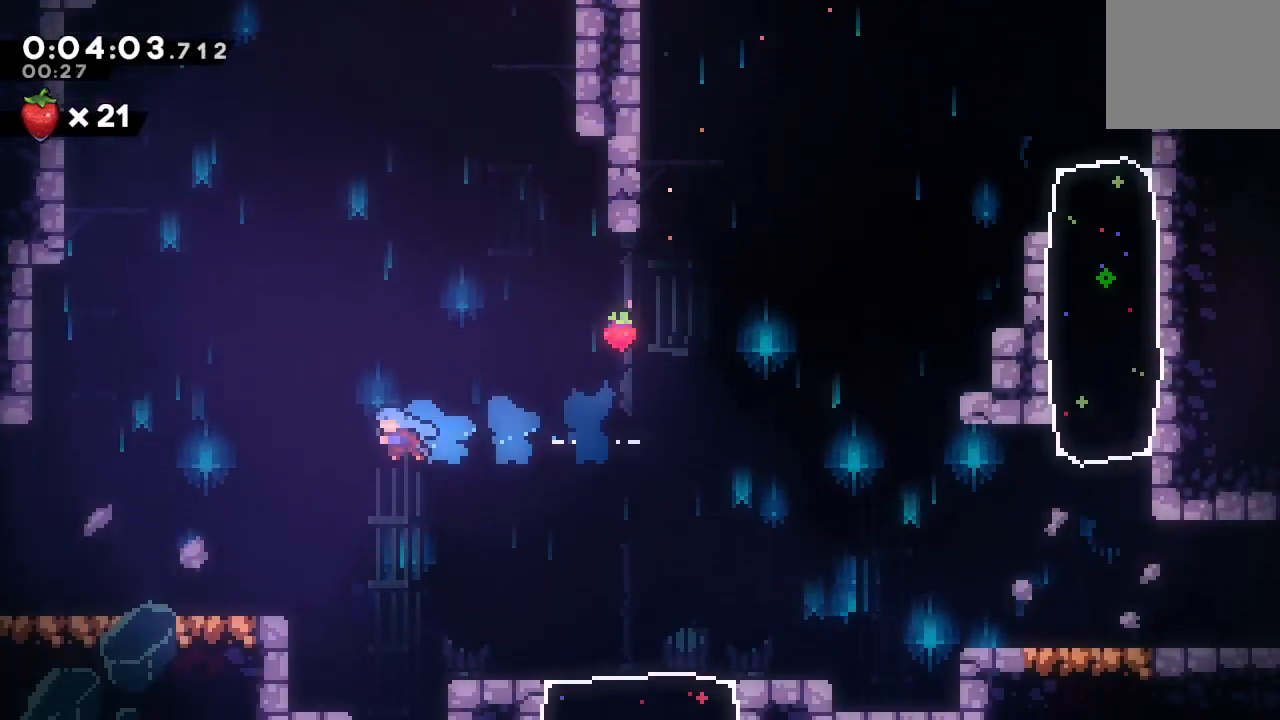
{"buttons": ["DPAD_DOWN", "DPAD_LEFT"], "left_stick": "center", "right_stick": "center", "events": [[167, "DPAD_LEFT", "up"], [300, "DPAD_LEFT", "down"], [333, "CROSS", "down"], [333, "DPAD_DOWN", "down"], [450, "CROSS", "up"]]}
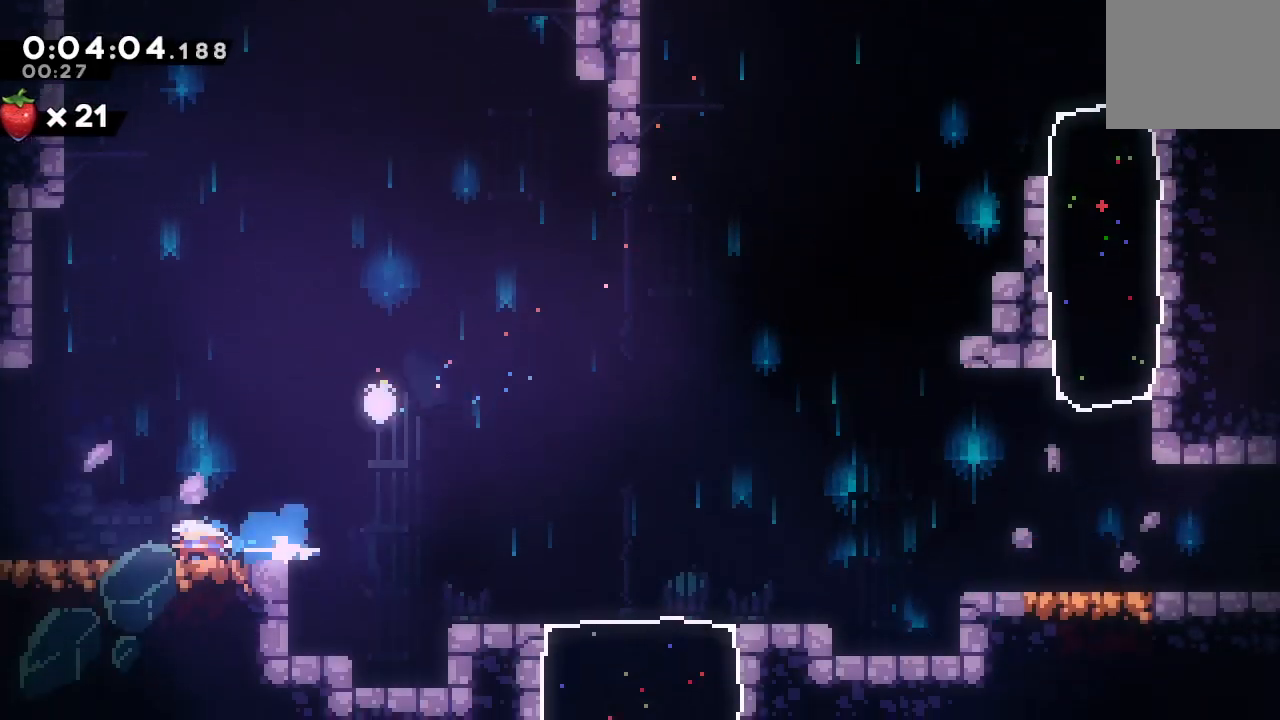
{"buttons": ["DPAD_UP", "DPAD_LEFT"], "left_stick": "center", "right_stick": "center", "events": [[33, "CIRCLE", "down"], [100, "CROSS", "down"], [200, "CROSS", "up"], [200, "DPAD_DOWN", "up"], [233, "CIRCLE", "up"], [233, "DPAD_LEFT", "up"], [317, "DPAD_LEFT", "down"], [317, "DPAD_UP", "down"]]}
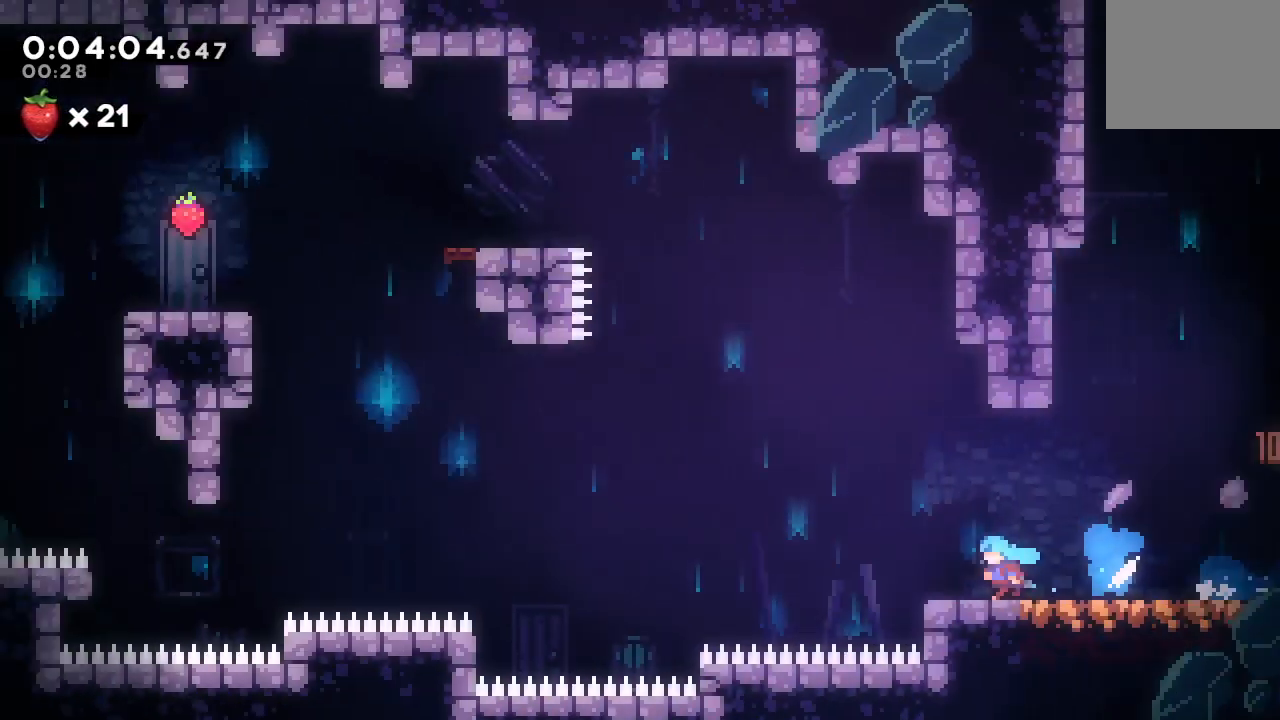
{"buttons": ["CIRCLE", "DPAD_UP", "DPAD_LEFT"], "left_stick": "center", "right_stick": "center", "events": [[433, "CIRCLE", "down"]]}
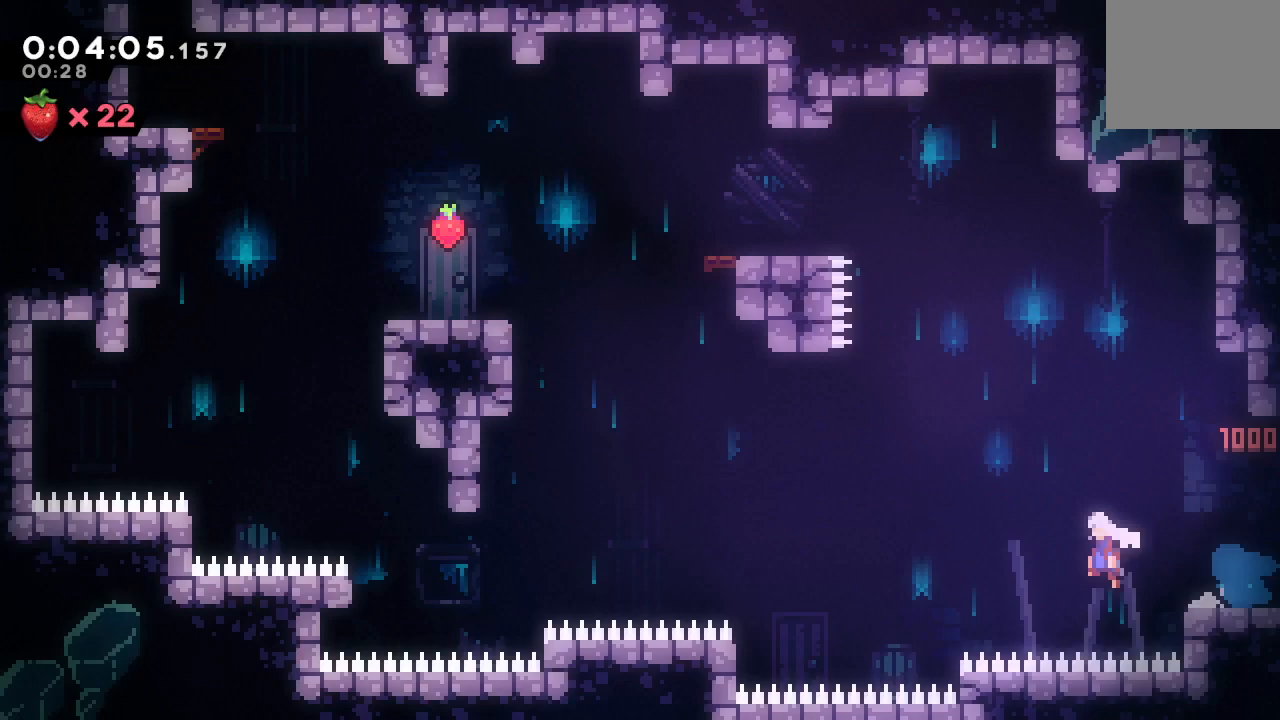
{"buttons": ["CIRCLE", "R1", "DPAD_UP", "DPAD_LEFT"], "left_stick": "center", "right_stick": "center", "events": [[317, "CROSS", "down"], [417, "R1", "down"], [483, "CROSS", "up"]]}
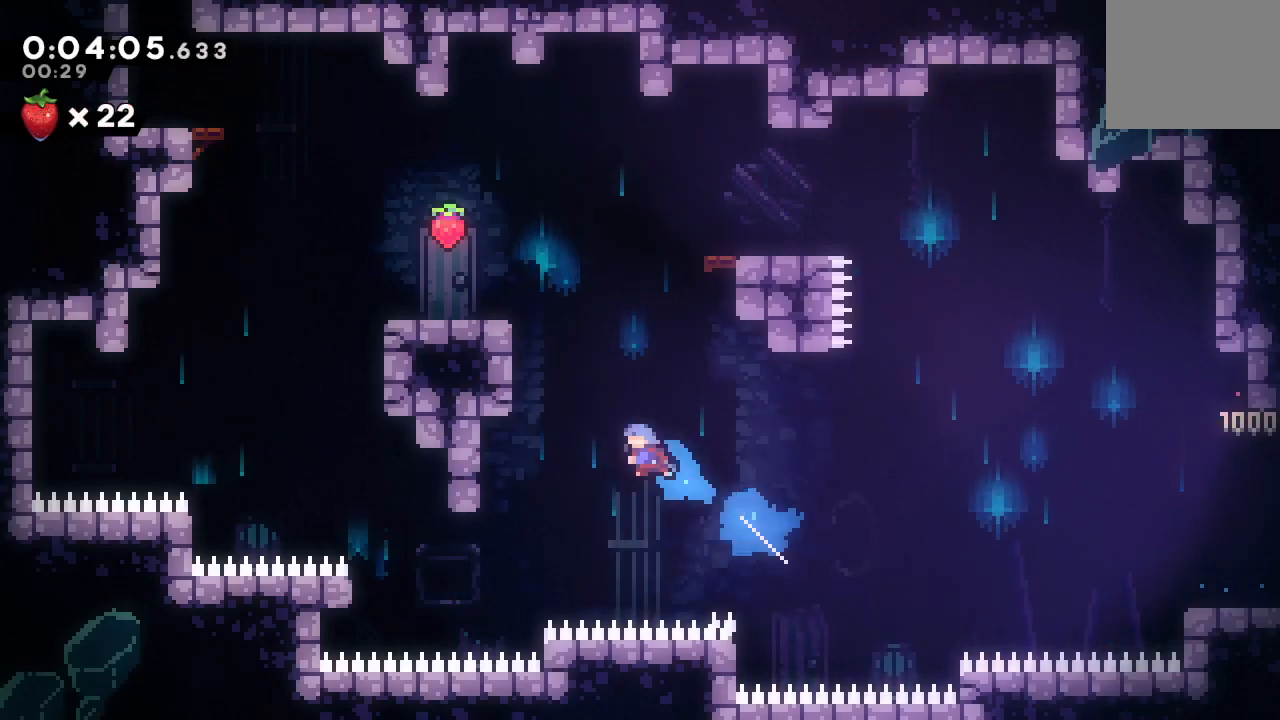
{"buttons": ["CIRCLE", "TRIANGLE", "R1", "R2", "DPAD_UP", "DPAD_LEFT"], "left_stick": "center", "right_stick": "center", "events": [[300, "TRIANGLE", "down"], [417, "TRIANGLE", "up"], [483, "TRIANGLE", "down"], [500, "R2", "down"]]}
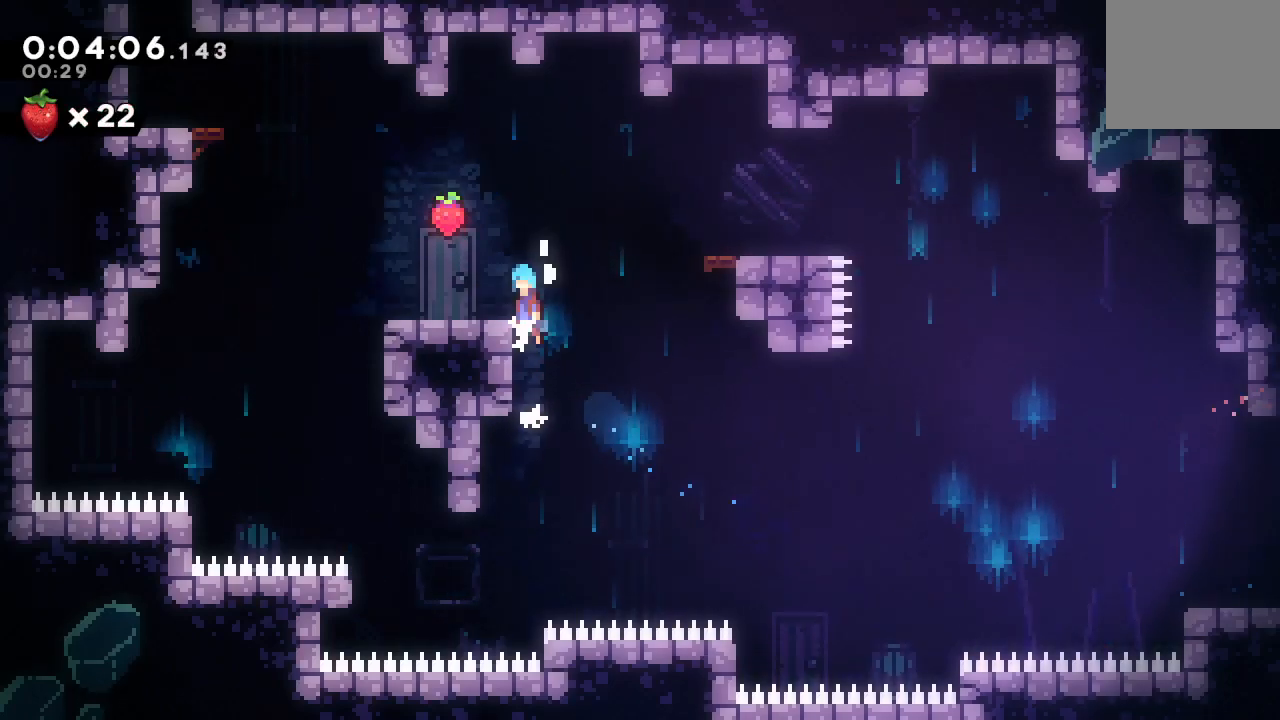
{"buttons": ["CIRCLE", "DPAD_LEFT"], "left_stick": "center", "right_stick": "center", "events": [[100, "DPAD_UP", "up"], [100, "TRIANGLE", "up"], [133, "CIRCLE", "up"], [150, "R1", "up"], [150, "R2", "up"], [367, "CIRCLE", "down"]]}
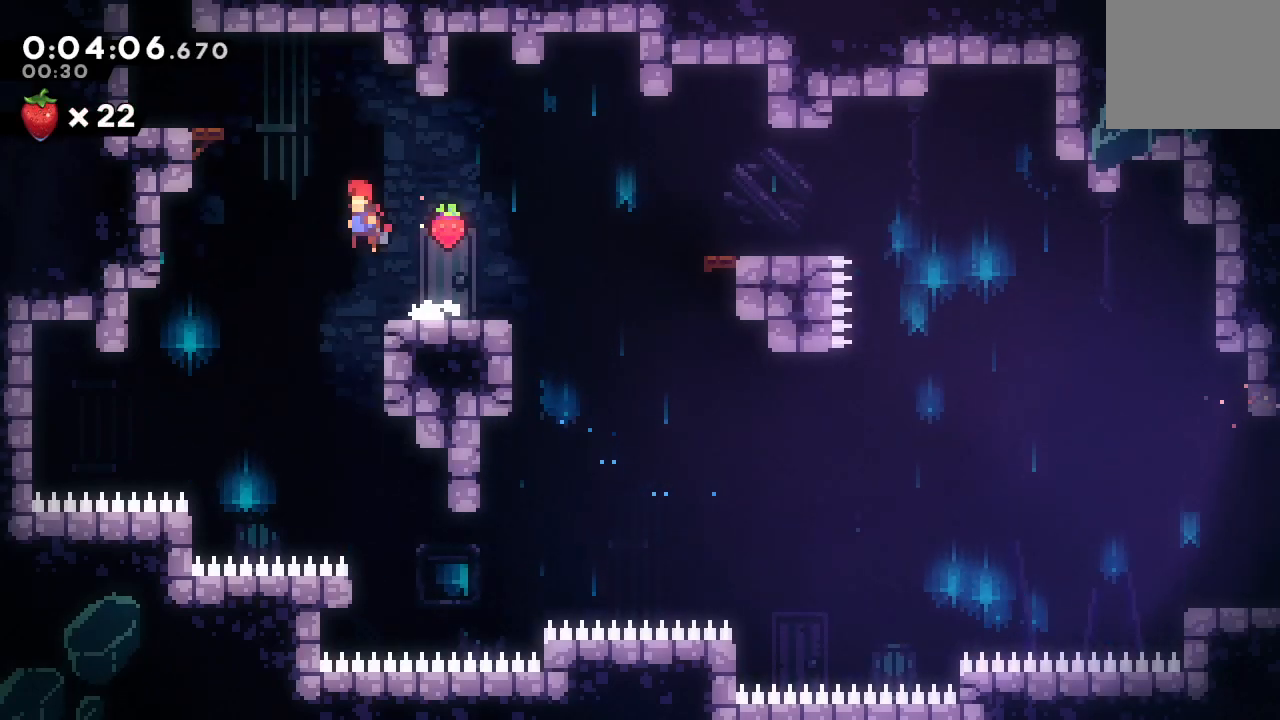
{"buttons": ["DPAD_LEFT"], "left_stick": "center", "right_stick": "center", "events": [[33, "DPAD_UP", "down"], [67, "CROSS", "down"], [167, "R1", "down"], [183, "CROSS", "up"], [217, "DPAD_UP", "up"], [250, "CIRCLE", "up"], [367, "R1", "up"]]}
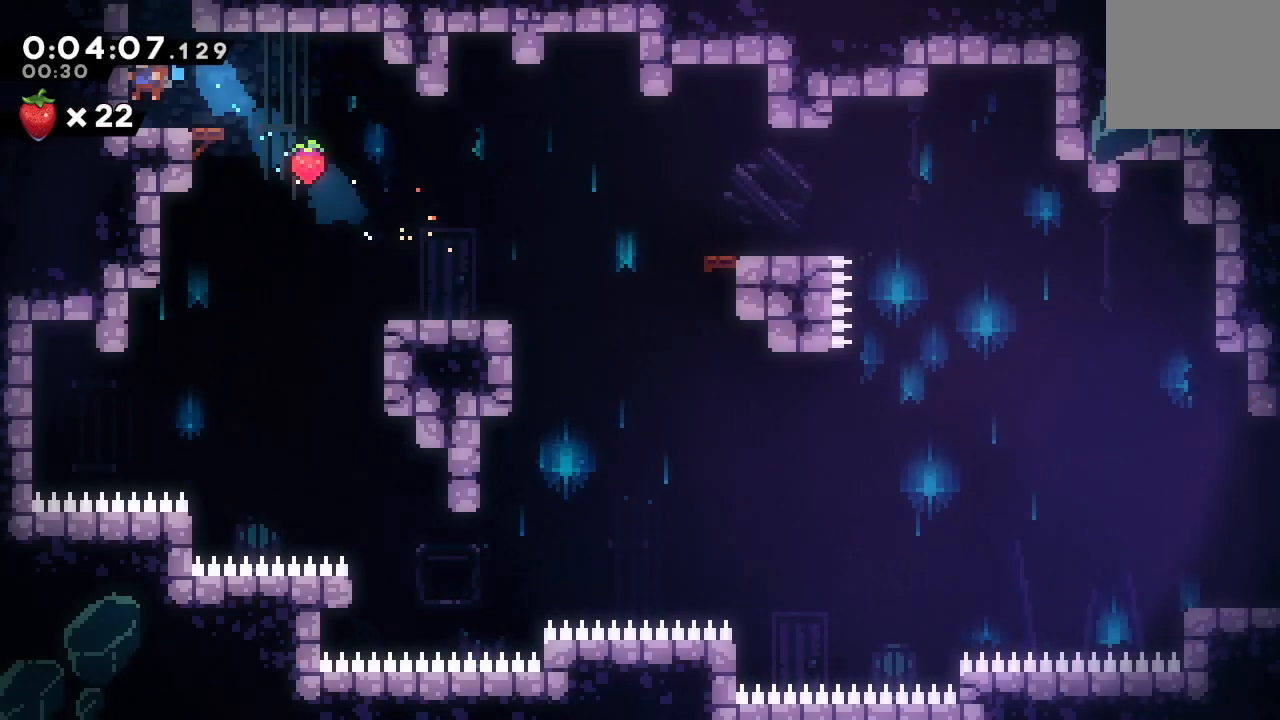
{"buttons": [], "left_stick": "center", "right_stick": "center", "events": [[67, "DPAD_LEFT", "up"], [150, "DPAD_UP", "down"], [167, "CROSS", "down"], [317, "CROSS", "up"], [367, "DPAD_UP", "up"]]}
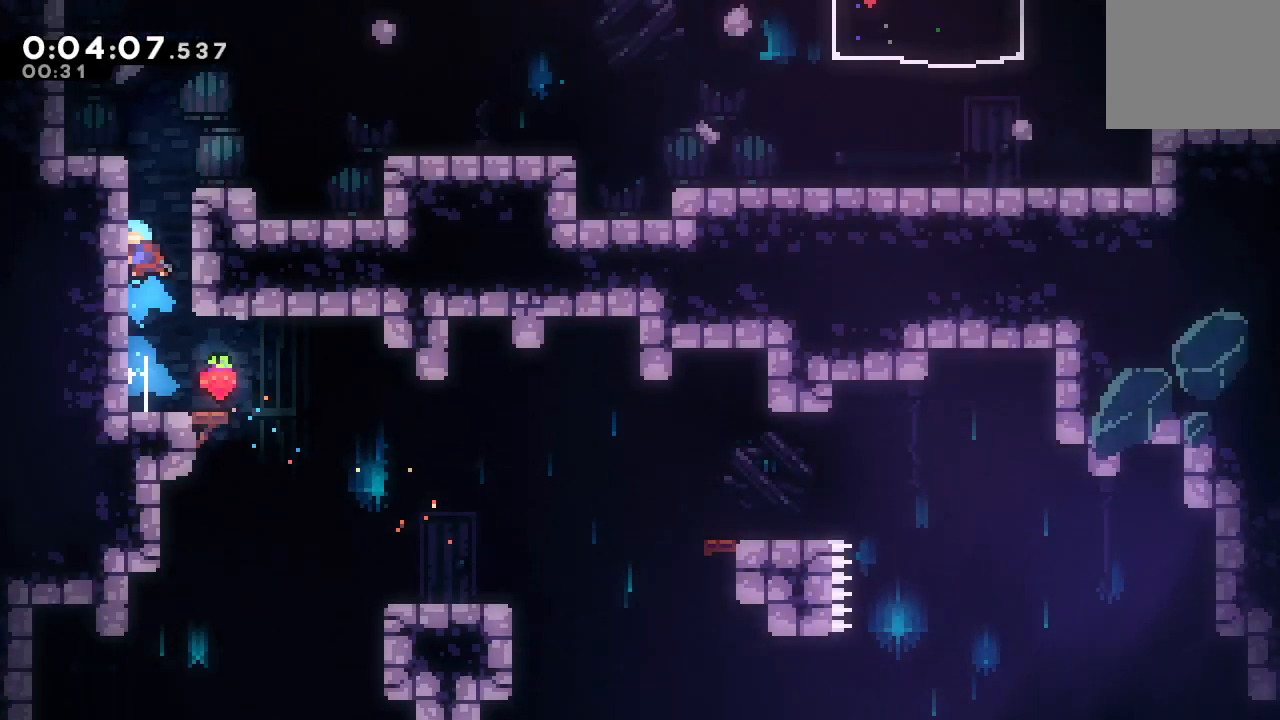
{"buttons": [], "left_stick": "center", "right_stick": "center", "events": []}
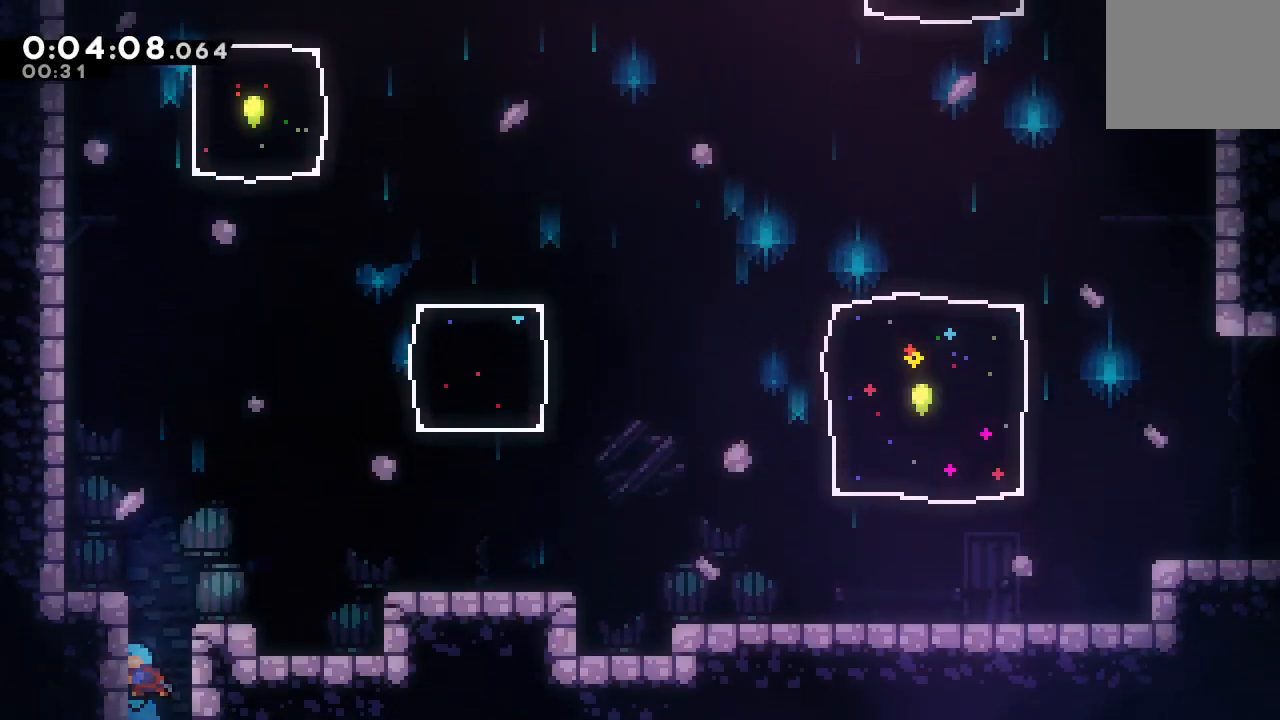
{"buttons": ["CROSS", "CIRCLE", "DPAD_UP", "DPAD_RIGHT"], "left_stick": "center", "right_stick": "center", "events": [[67, "DPAD_RIGHT", "down"], [83, "CIRCLE", "down"], [400, "DPAD_UP", "down"], [433, "CROSS", "down"]]}
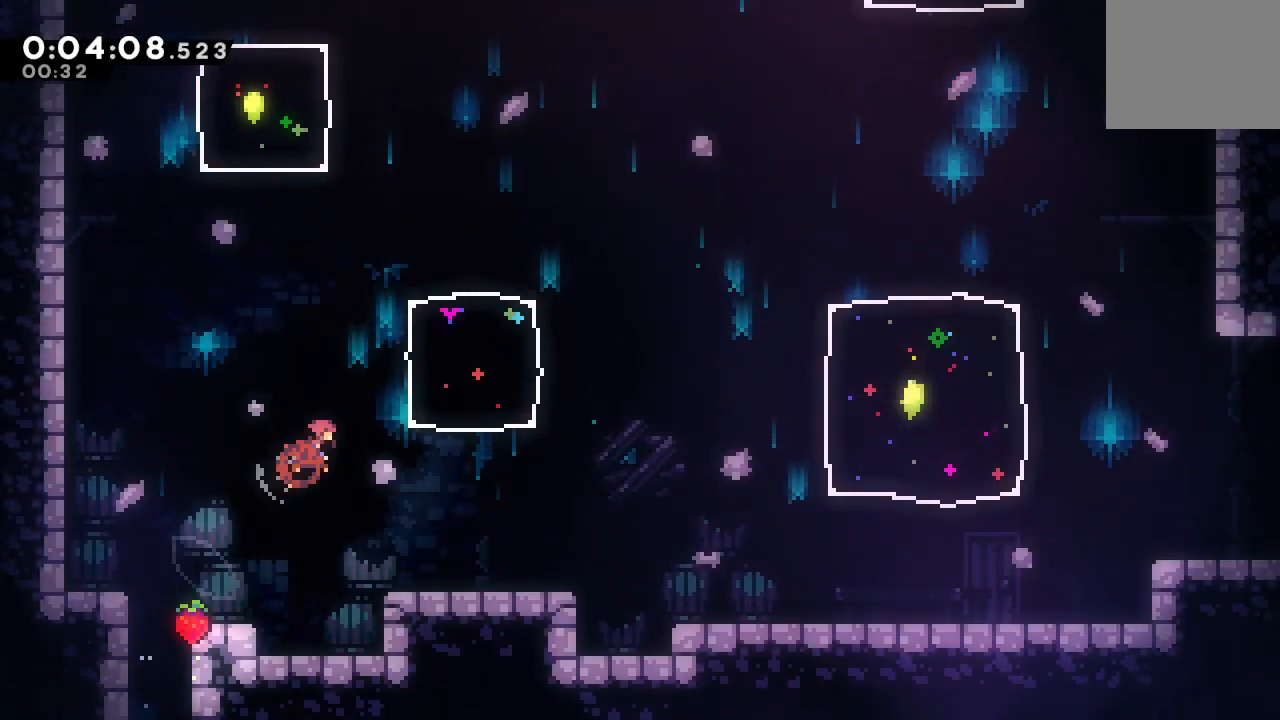
{"buttons": ["DPAD_UP", "DPAD_LEFT"], "left_stick": "center", "right_stick": "center", "events": [[67, "CROSS", "up"], [67, "DPAD_RIGHT", "up"], [67, "DPAD_UP", "up"], [83, "CIRCLE", "up"], [267, "DPAD_LEFT", "down"], [283, "DPAD_UP", "down"], [317, "CROSS", "down"], [467, "CROSS", "up"]]}
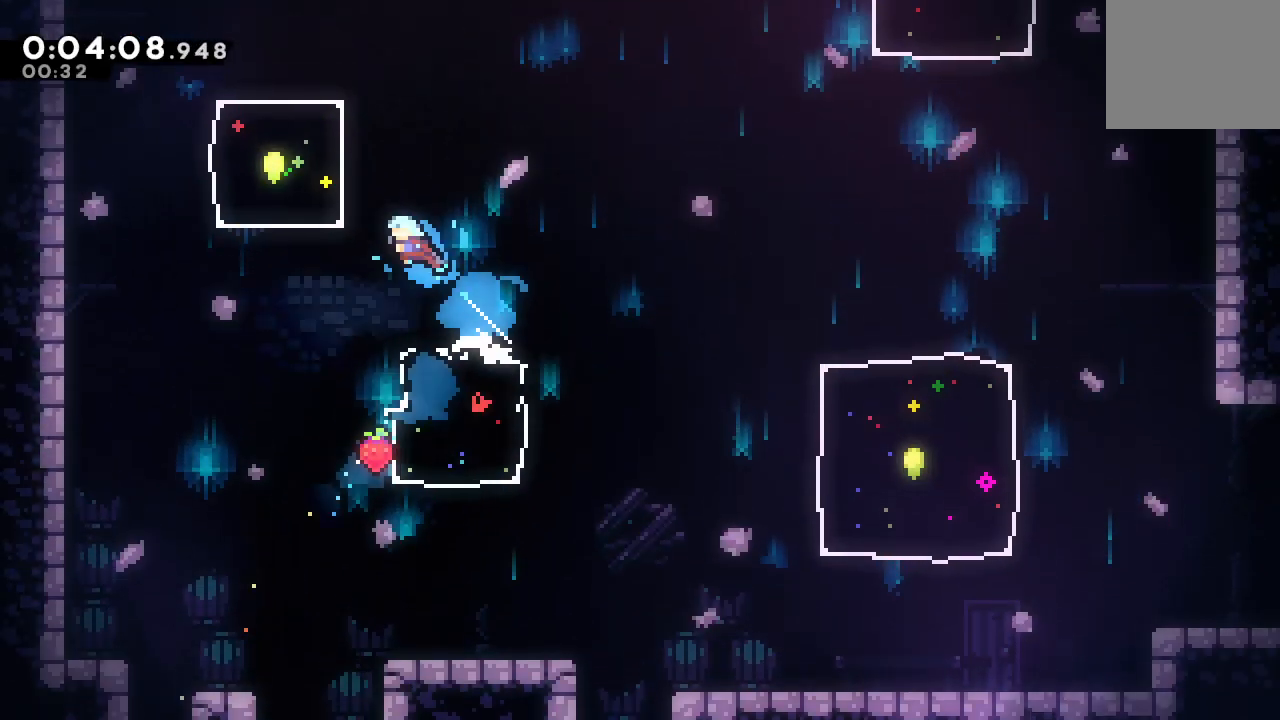
{"buttons": ["CROSS", "DPAD_UP", "DPAD_RIGHT"], "left_stick": "center", "right_stick": "center", "events": [[333, "DPAD_UP", "up"], [383, "DPAD_LEFT", "up"], [383, "DPAD_UP", "down"], [400, "DPAD_RIGHT", "down"], [450, "CROSS", "down"]]}
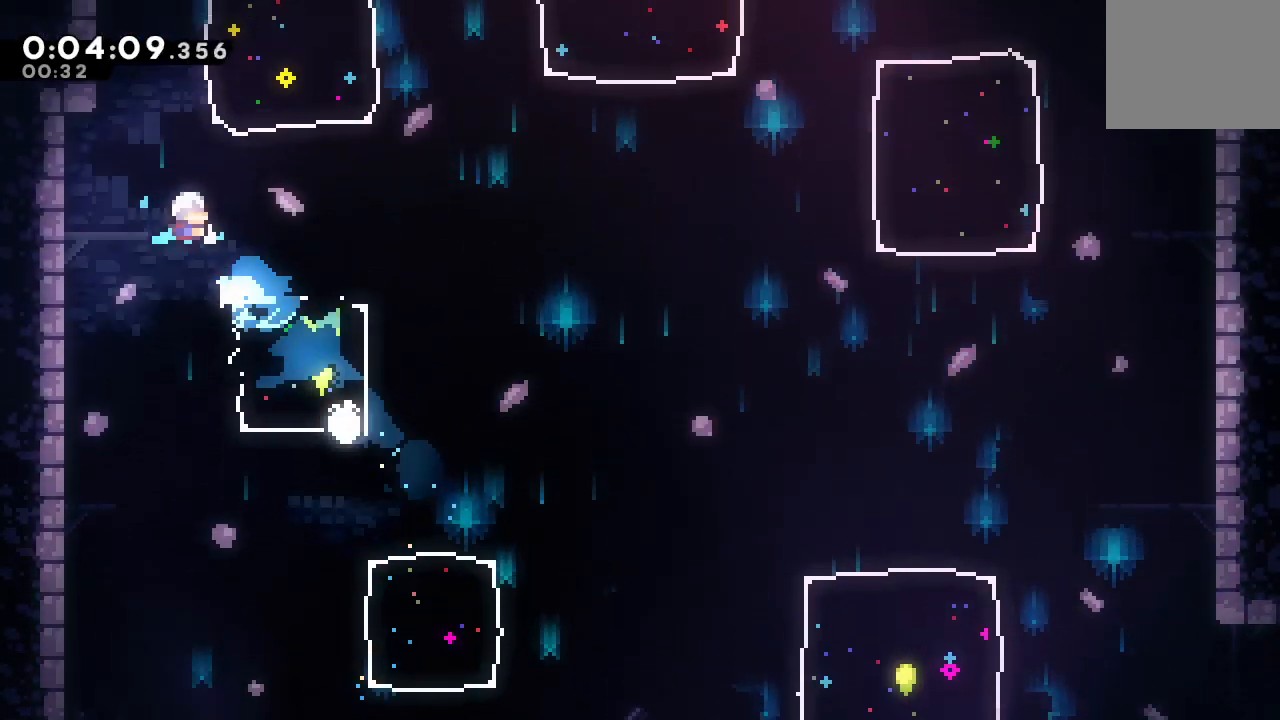
{"buttons": ["DPAD_RIGHT"], "left_stick": "center", "right_stick": "center", "events": [[100, "DPAD_UP", "up"], [117, "CROSS", "up"]]}
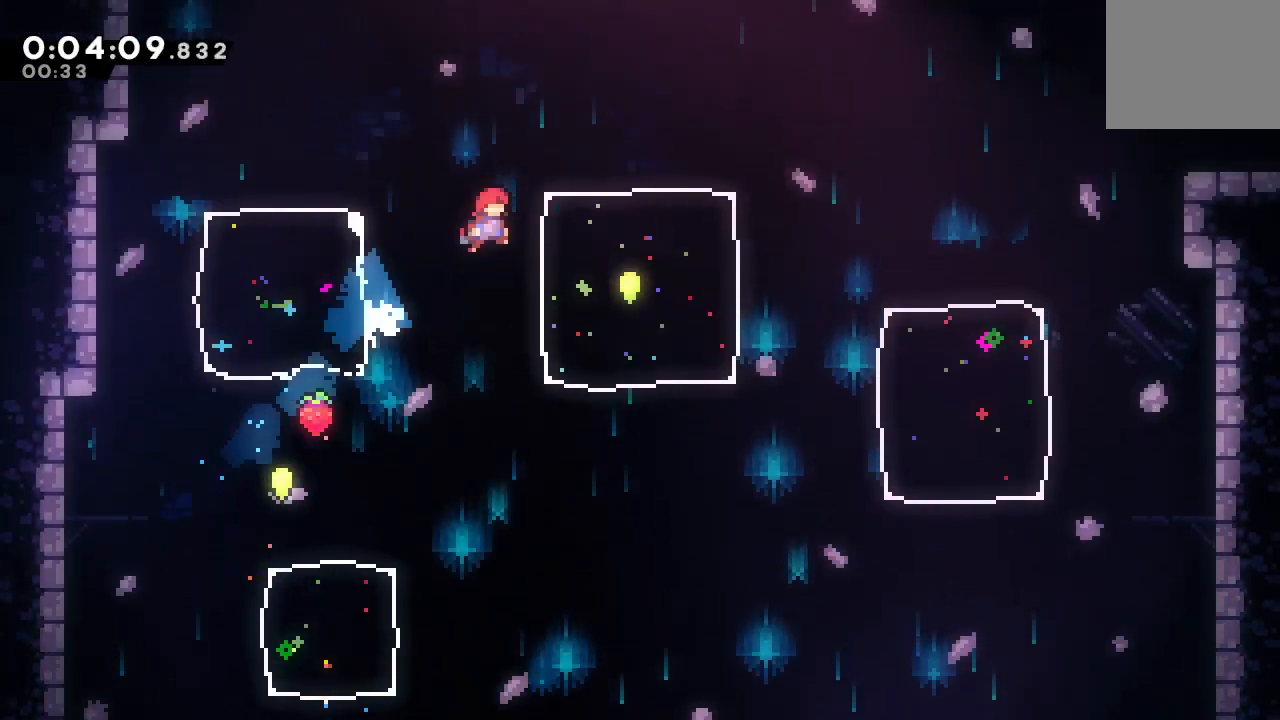
{"buttons": ["DPAD_RIGHT"], "left_stick": "center", "right_stick": "center", "events": [[17, "DPAD_DOWN", "down"], [67, "CROSS", "down"], [217, "CROSS", "up"], [233, "DPAD_DOWN", "up"]]}
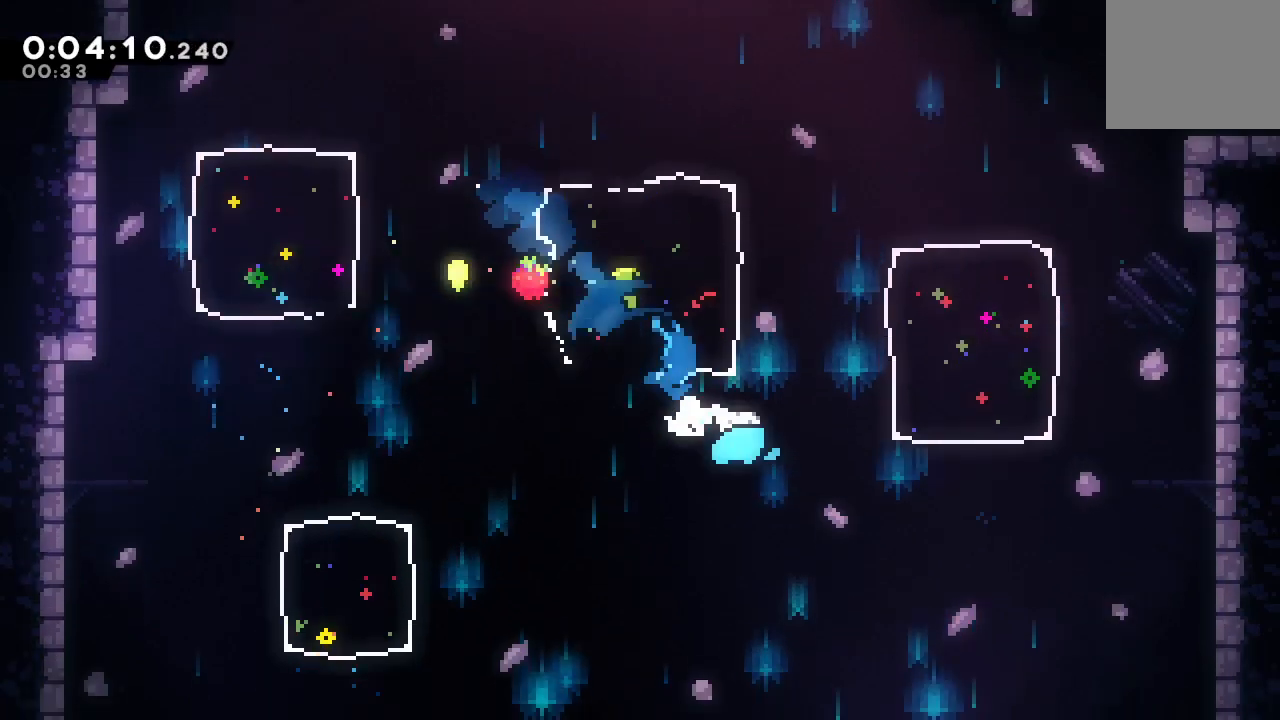
{"buttons": ["CROSS", "DPAD_DOWN", "DPAD_LEFT"], "left_stick": "center", "right_stick": "center", "events": [[433, "DPAD_RIGHT", "up"], [467, "DPAD_LEFT", "down"], [483, "CROSS", "down"], [483, "DPAD_DOWN", "down"]]}
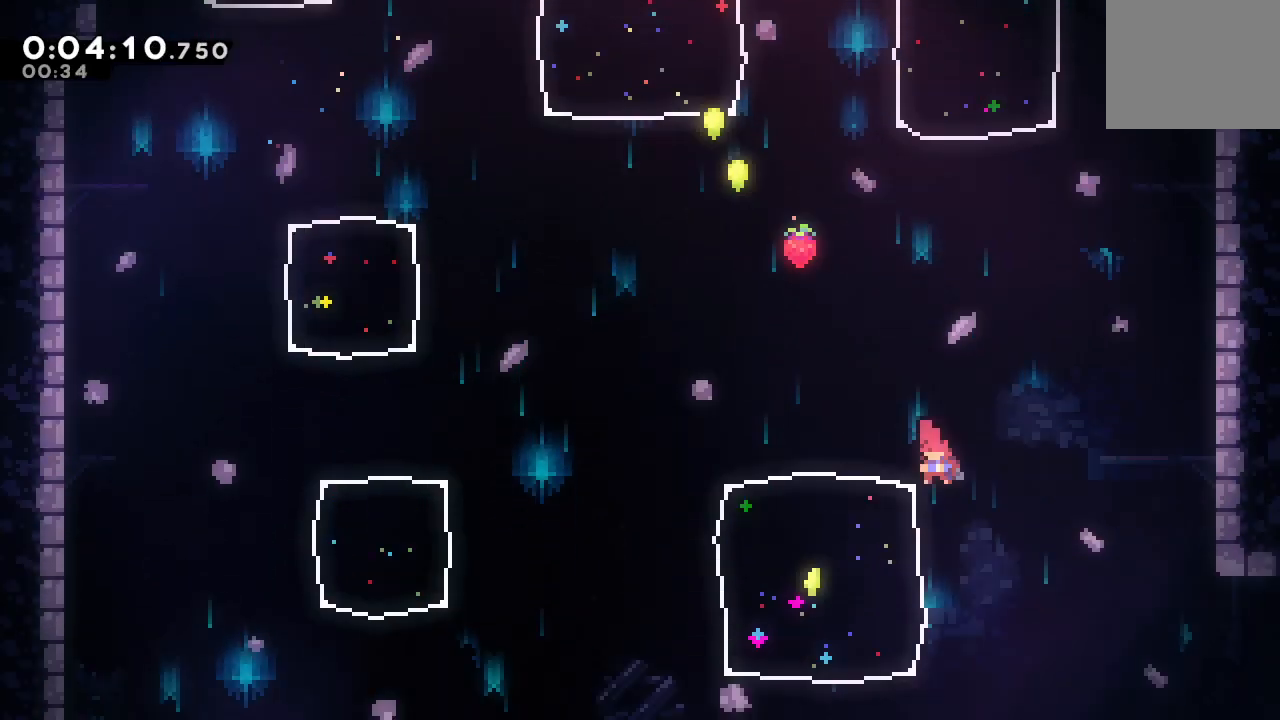
{"buttons": ["TRIANGLE", "R2"], "left_stick": "center", "right_stick": "center", "events": [[133, "CROSS", "up"], [150, "DPAD_DOWN", "up"], [167, "DPAD_LEFT", "up"], [383, "R2", "down"], [483, "TRIANGLE", "down"]]}
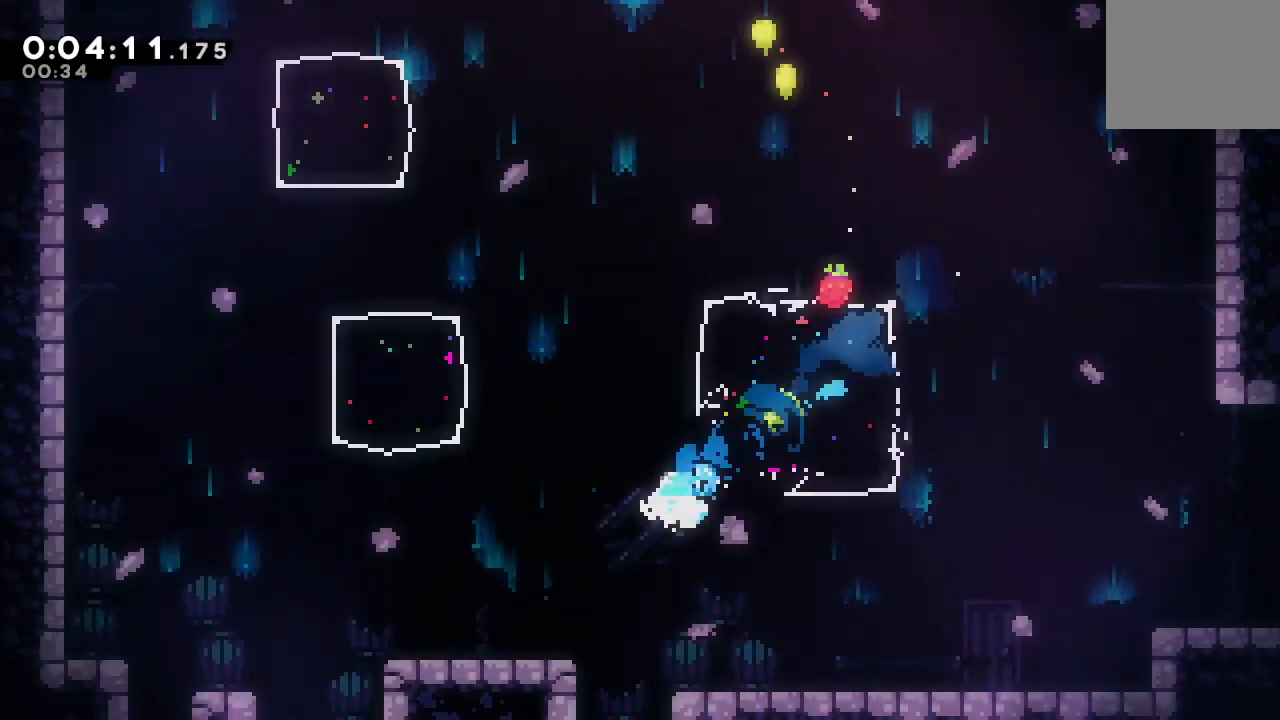
{"buttons": ["DPAD_LEFT"], "left_stick": "center", "right_stick": "center", "events": [[83, "R2", "up"], [117, "TRIANGLE", "up"], [167, "DPAD_LEFT", "down"]]}
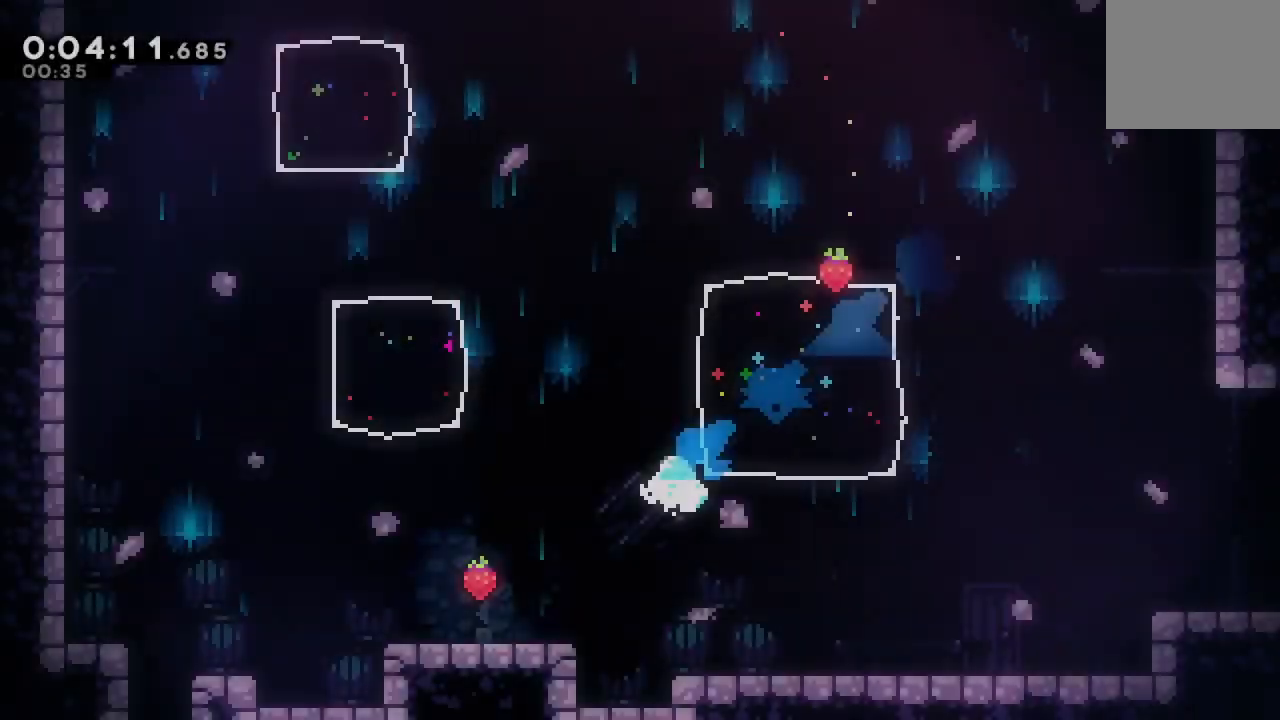
{"buttons": ["CROSS", "CIRCLE", "DPAD_UP"], "left_stick": "center", "right_stick": "center", "events": [[300, "CIRCLE", "down"], [417, "DPAD_LEFT", "up"], [450, "DPAD_UP", "down"], [483, "CROSS", "down"]]}
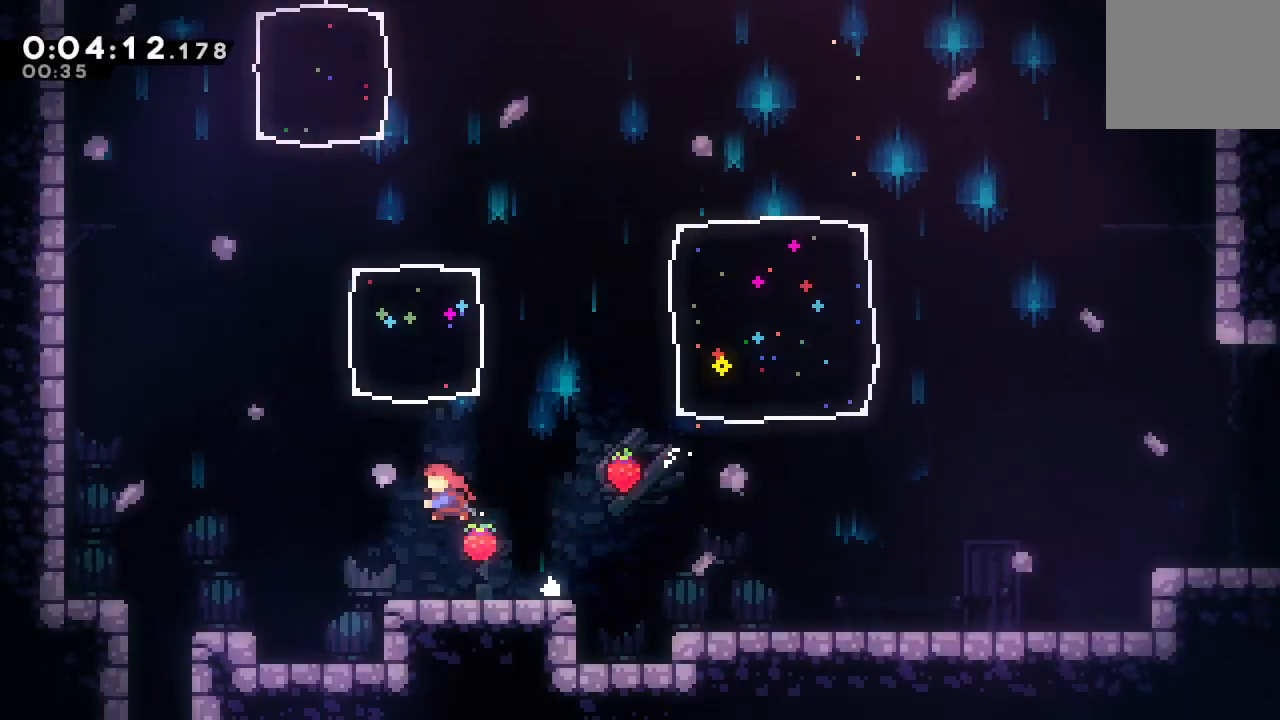
{"buttons": ["DPAD_UP", "DPAD_RIGHT"], "left_stick": "center", "right_stick": "center", "events": [[117, "DPAD_UP", "up"], [150, "CROSS", "up"], [150, "DPAD_UP", "down"], [167, "CIRCLE", "up"], [183, "DPAD_RIGHT", "down"]]}
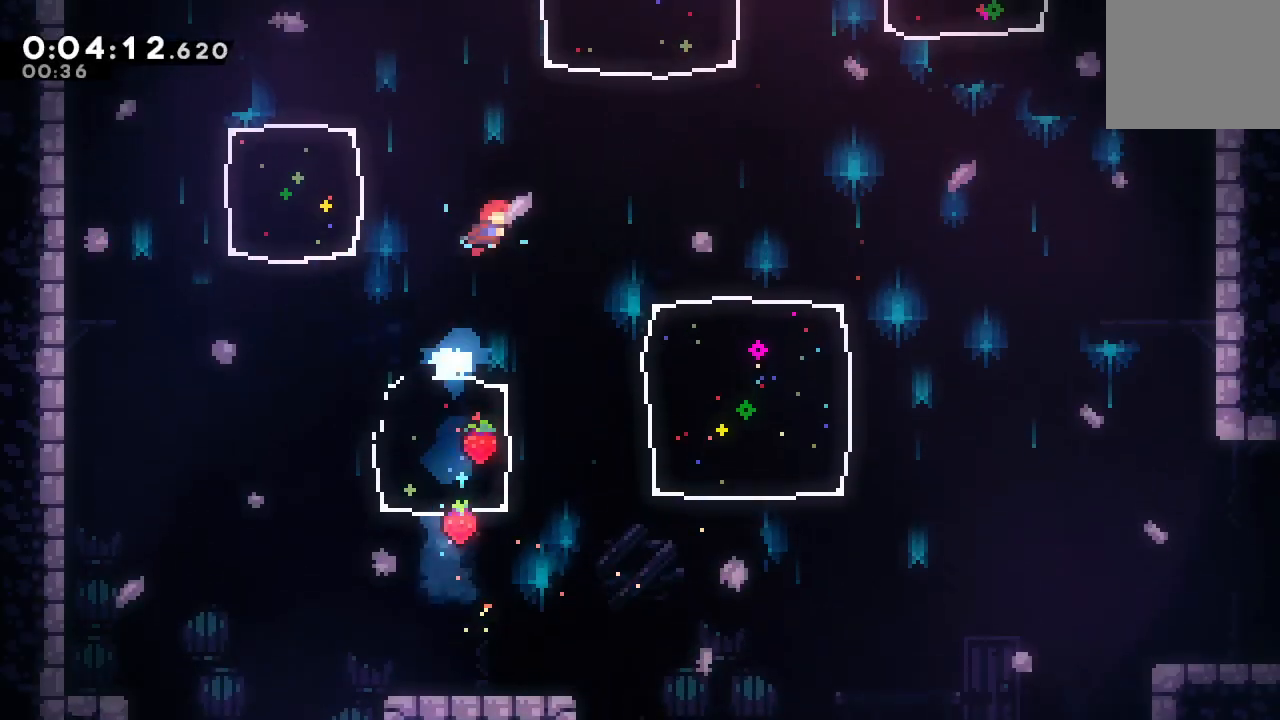
{"buttons": ["DPAD_UP", "DPAD_RIGHT"], "left_stick": "center", "right_stick": "center", "events": [[167, "CROSS", "down"], [333, "CROSS", "up"]]}
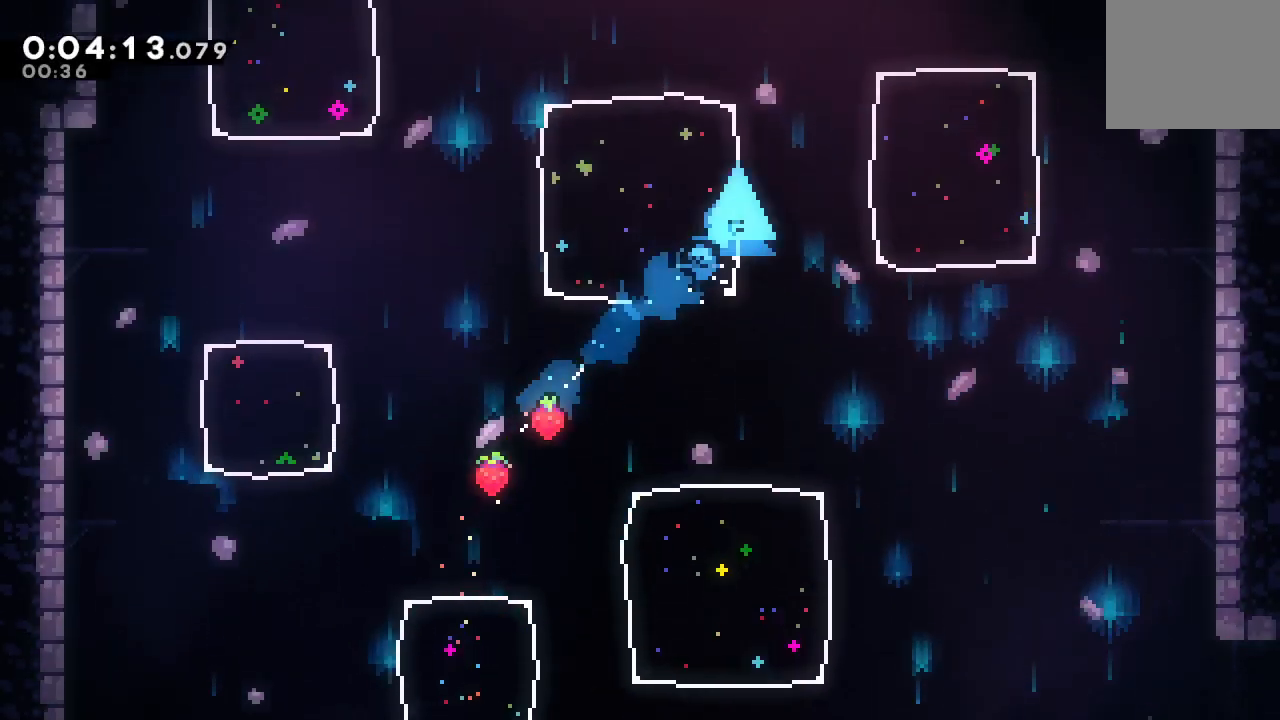
{"buttons": ["DPAD_UP", "DPAD_RIGHT"], "left_stick": "center", "right_stick": "center", "events": [[133, "CROSS", "down"], [300, "CROSS", "up"]]}
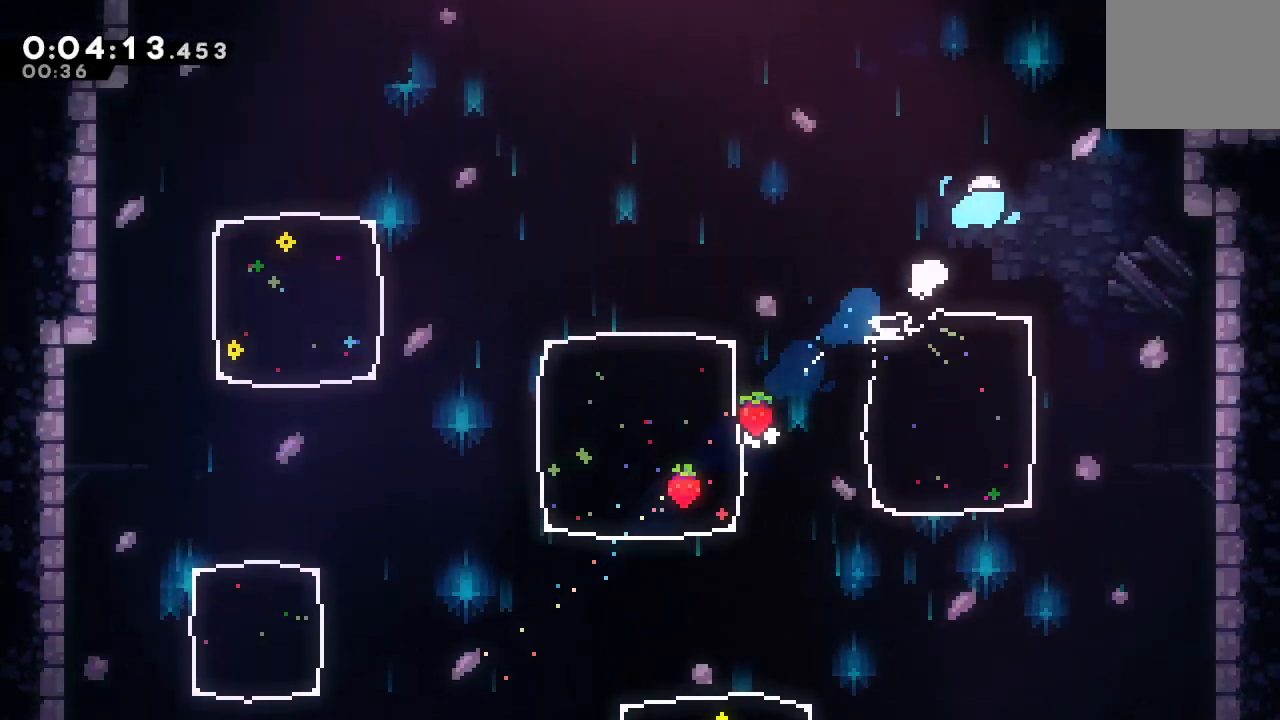
{"buttons": [], "left_stick": "center", "right_stick": "center", "events": [[100, "CROSS", "down"], [167, "R1", "down"], [233, "DPAD_UP", "up"], [250, "CROSS", "up"], [450, "DPAD_RIGHT", "up"], [500, "R1", "up"]]}